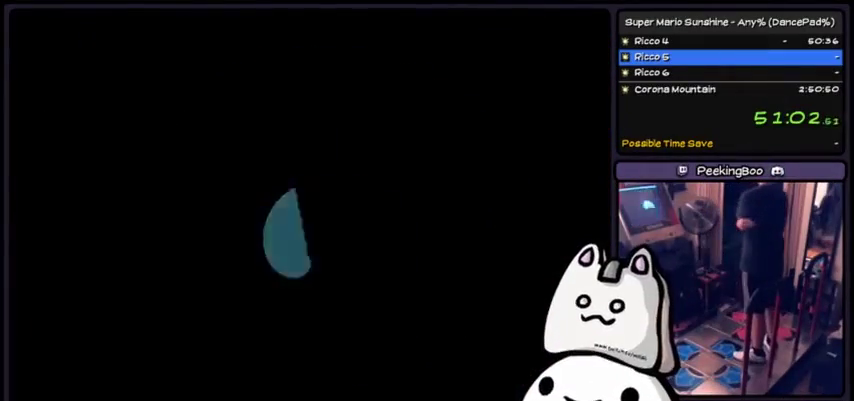
Gameplay with a controller (Xbox layout); each line is a JSON object with the inputs held at the frame after it. Not read: B DPAD_DOWN L1 L2 L3 R1 R2 R3 START Z.
{"buttons": []}
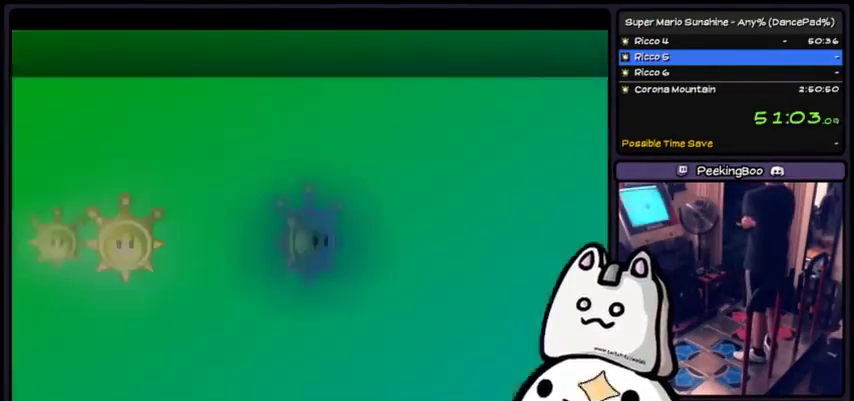
{"buttons": []}
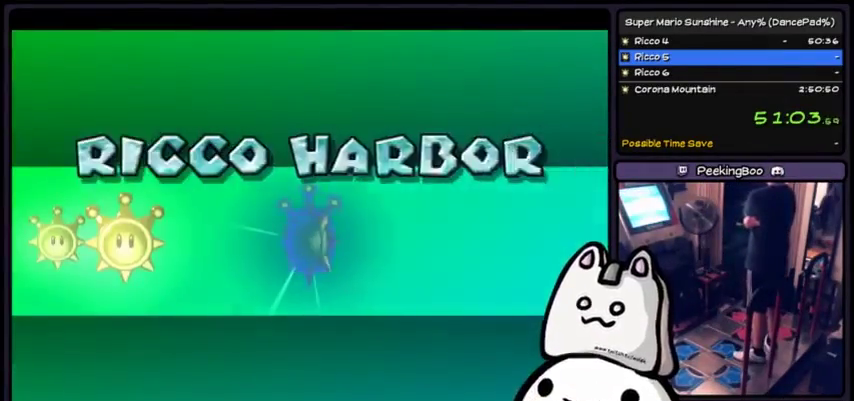
{"buttons": []}
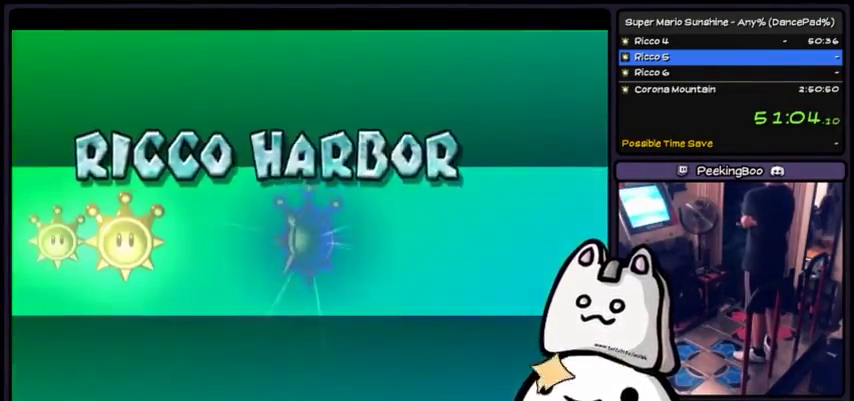
{"buttons": ["X"]}
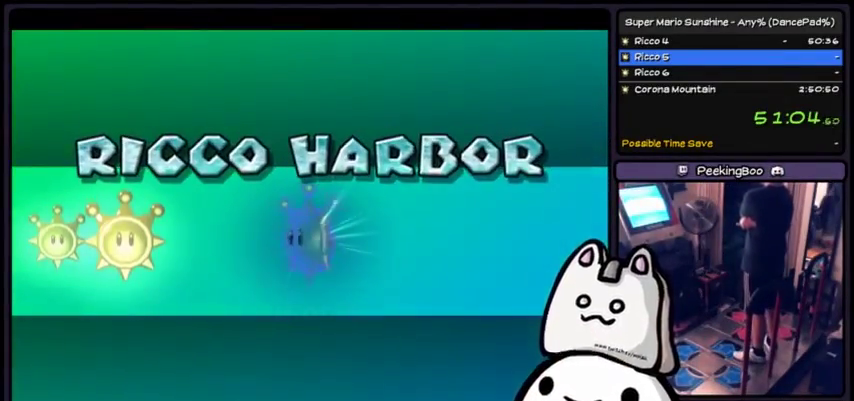
{"buttons": []}
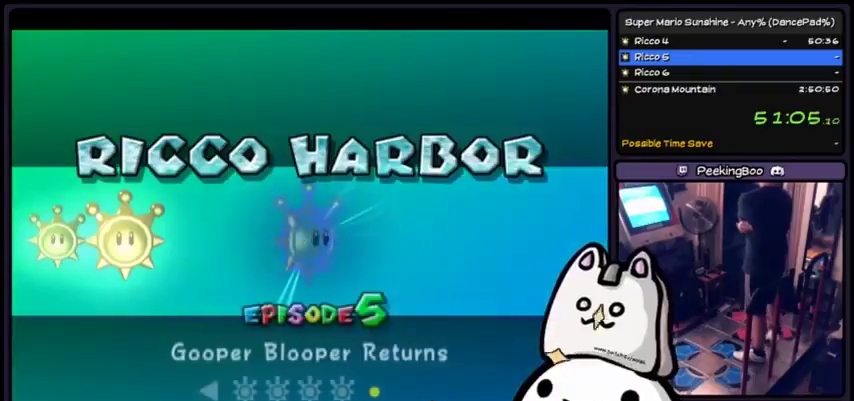
{"buttons": ["A"]}
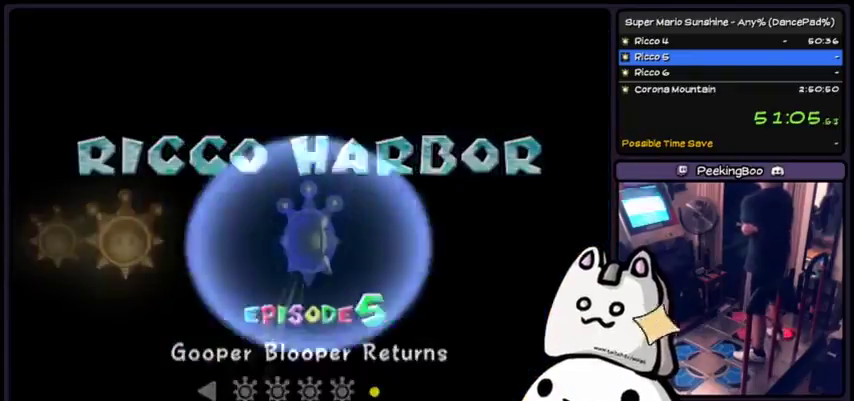
{"buttons": ["A"]}
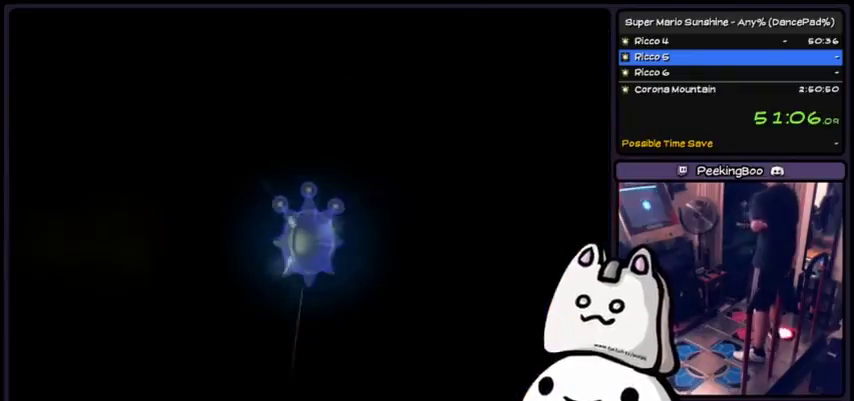
{"buttons": ["A", "DPAD_LEFT"]}
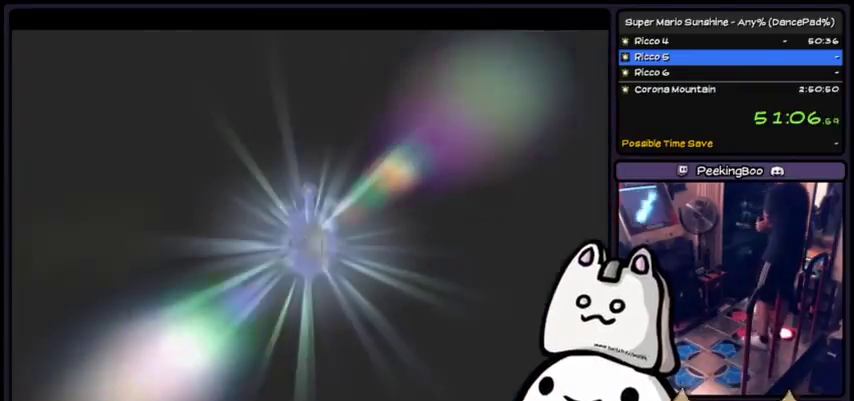
{"buttons": ["A"]}
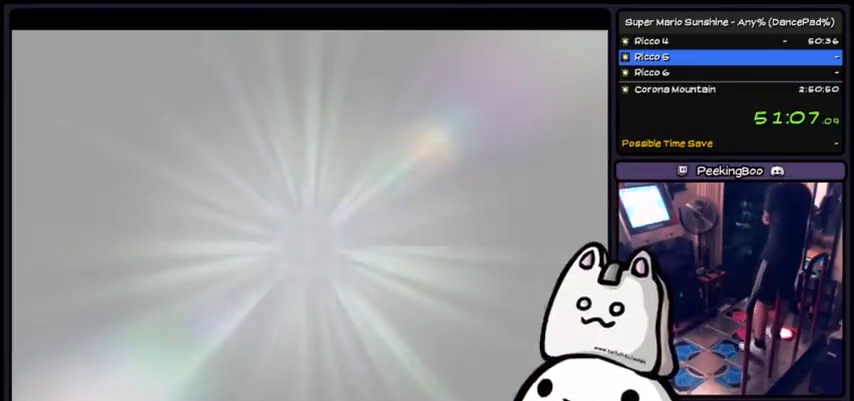
{"buttons": ["A"]}
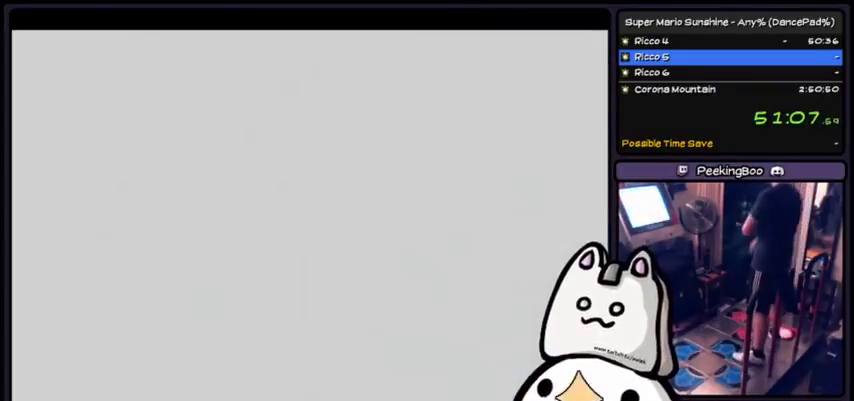
{"buttons": []}
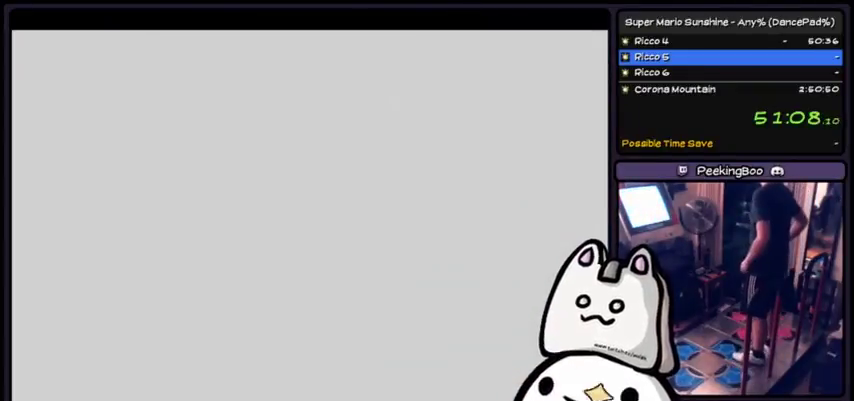
{"buttons": []}
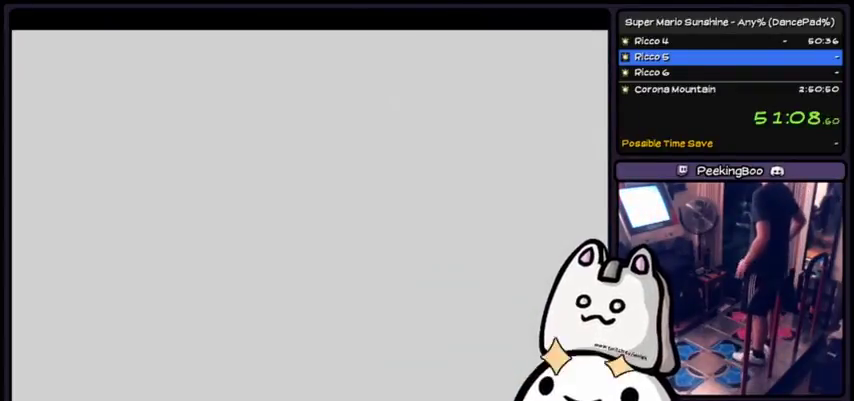
{"buttons": []}
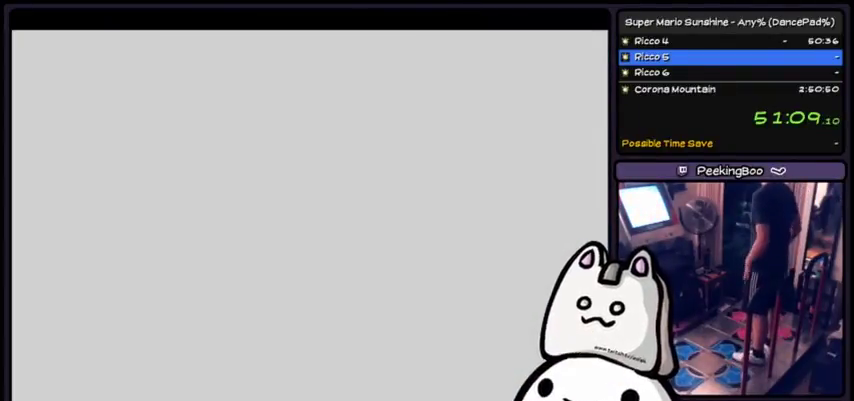
{"buttons": []}
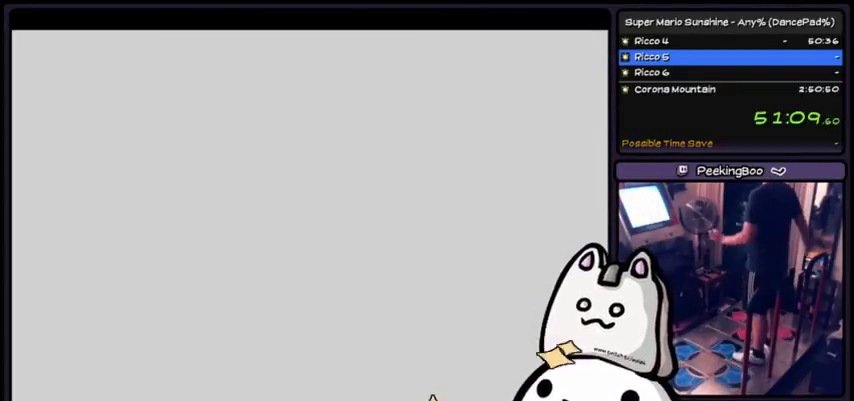
{"buttons": ["DPAD_RIGHT"]}
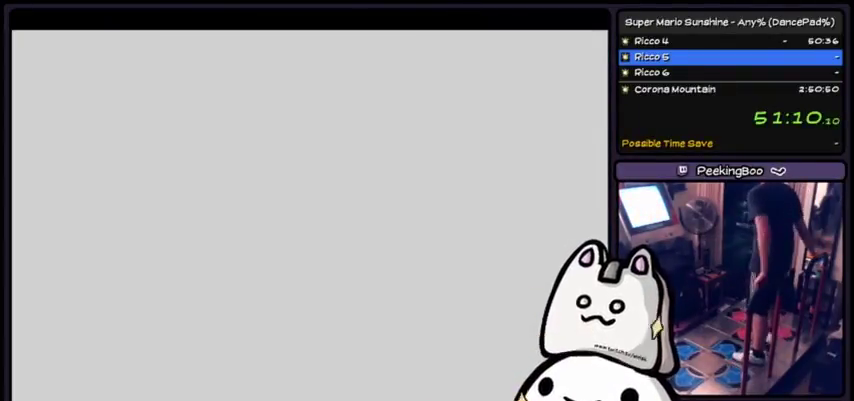
{"buttons": []}
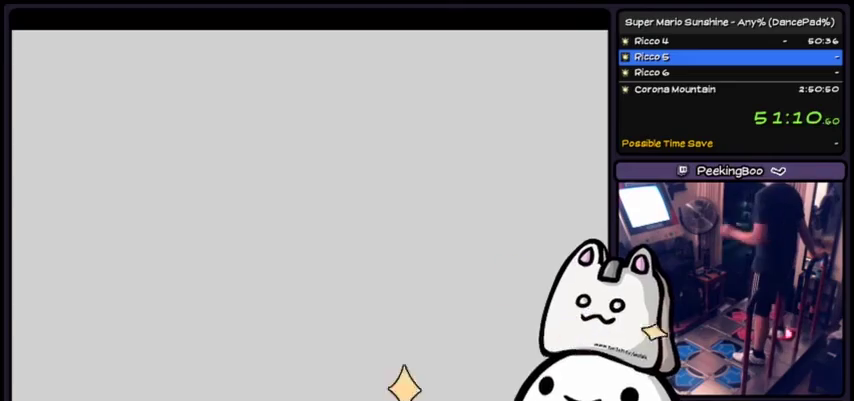
{"buttons": ["DPAD_LEFT"]}
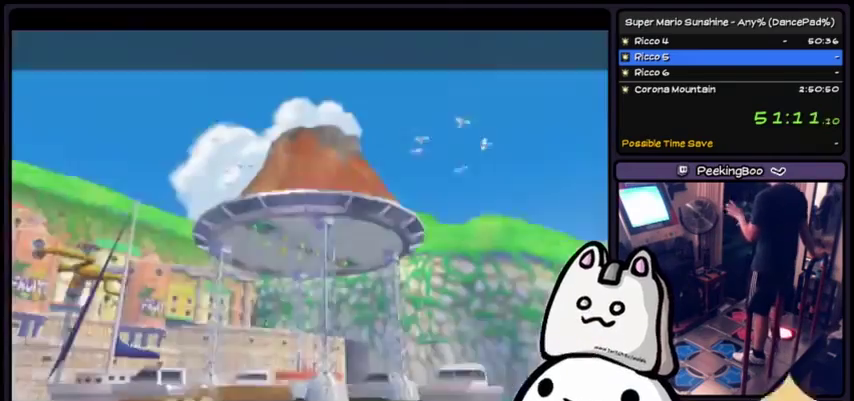
{"buttons": ["A"]}
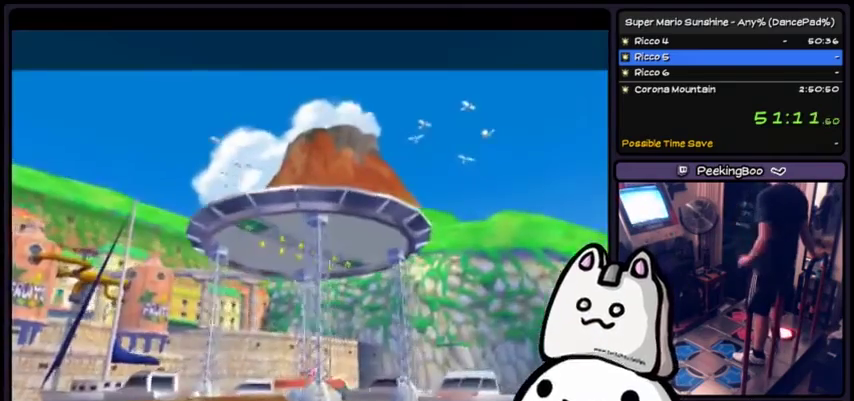
{"buttons": ["A"]}
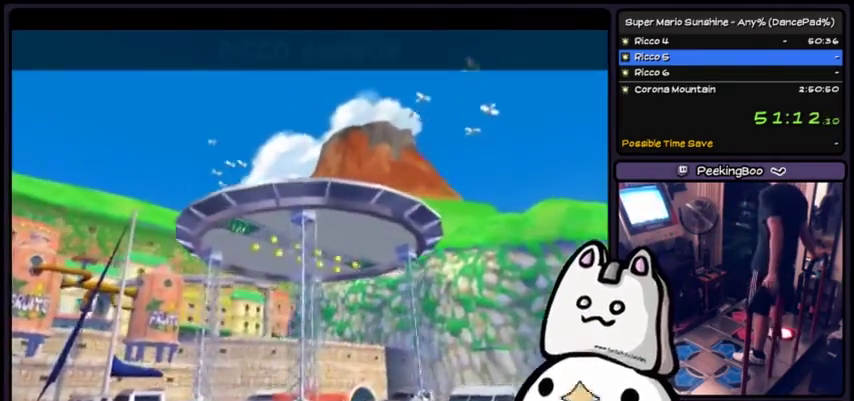
{"buttons": ["A"]}
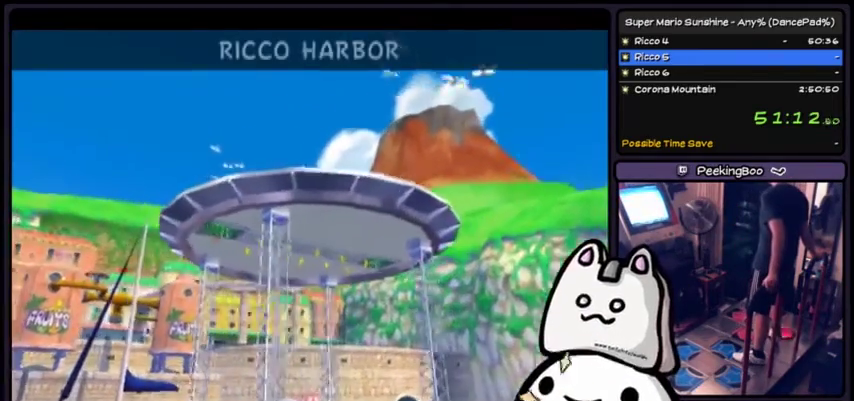
{"buttons": ["A"]}
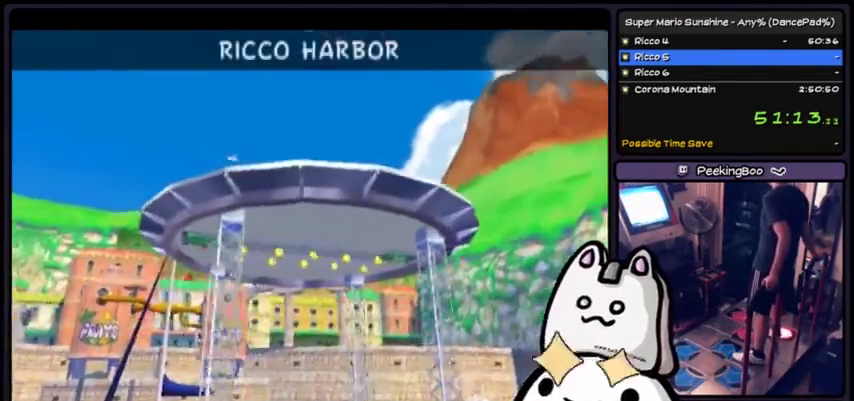
{"buttons": ["A"]}
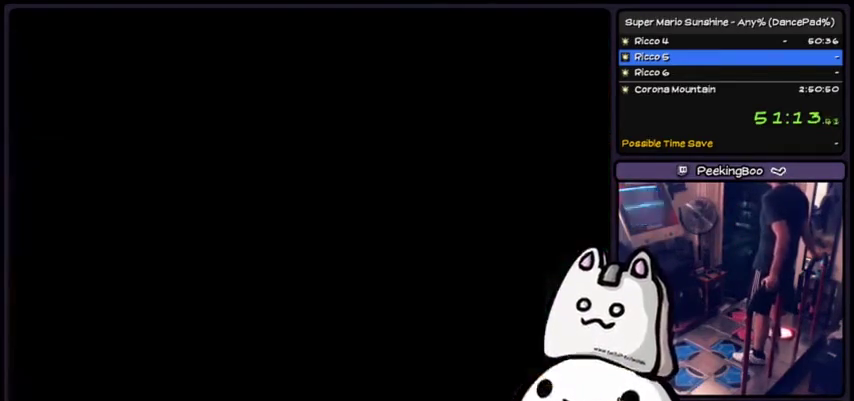
{"buttons": []}